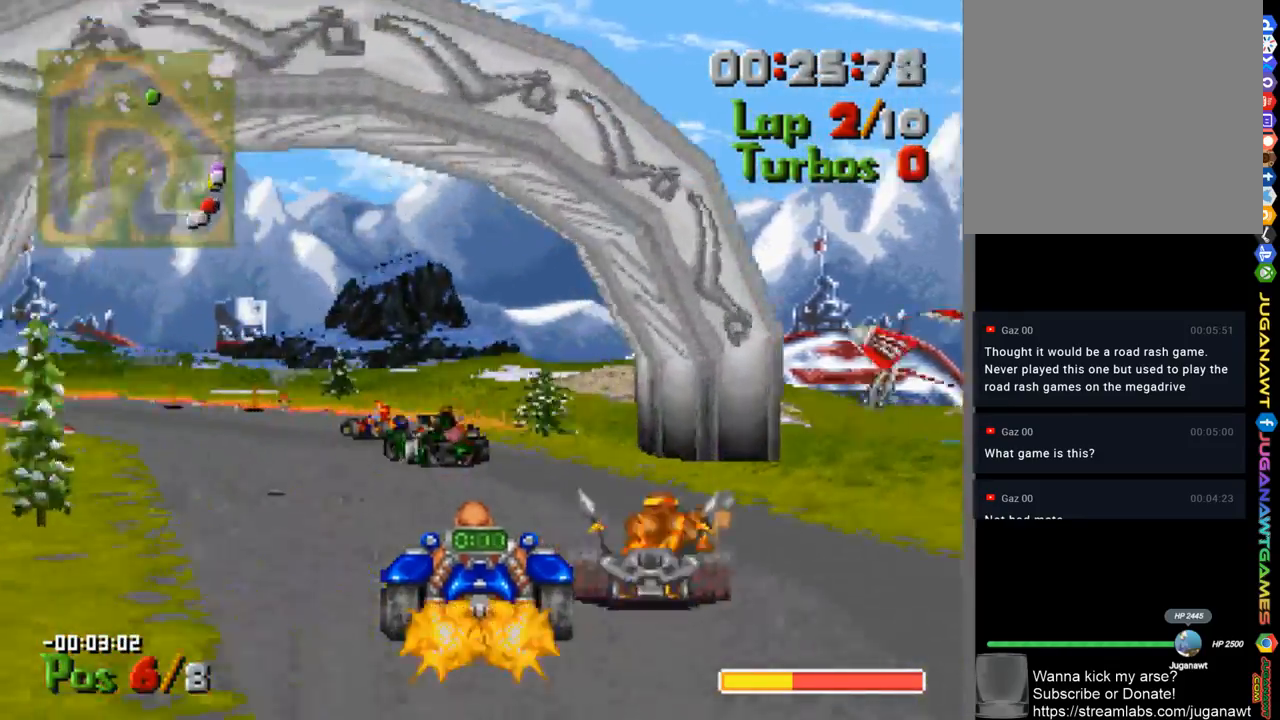
Gameplay with a controller (Xbox layout); each line is a JSON object with the inputs held at the frame after it. "events" lists button and stick changes between this image and that frame as [ms after this image, input, new state], when the widget could be followed in between.
{"buttons": ["A", "R1", "DPAD_LEFT"], "left_stick": "center", "right_stick": "center", "events": [[67, "DPAD_LEFT", "up"], [300, "DPAD_LEFT", "down"], [500, "R1", "down"]]}
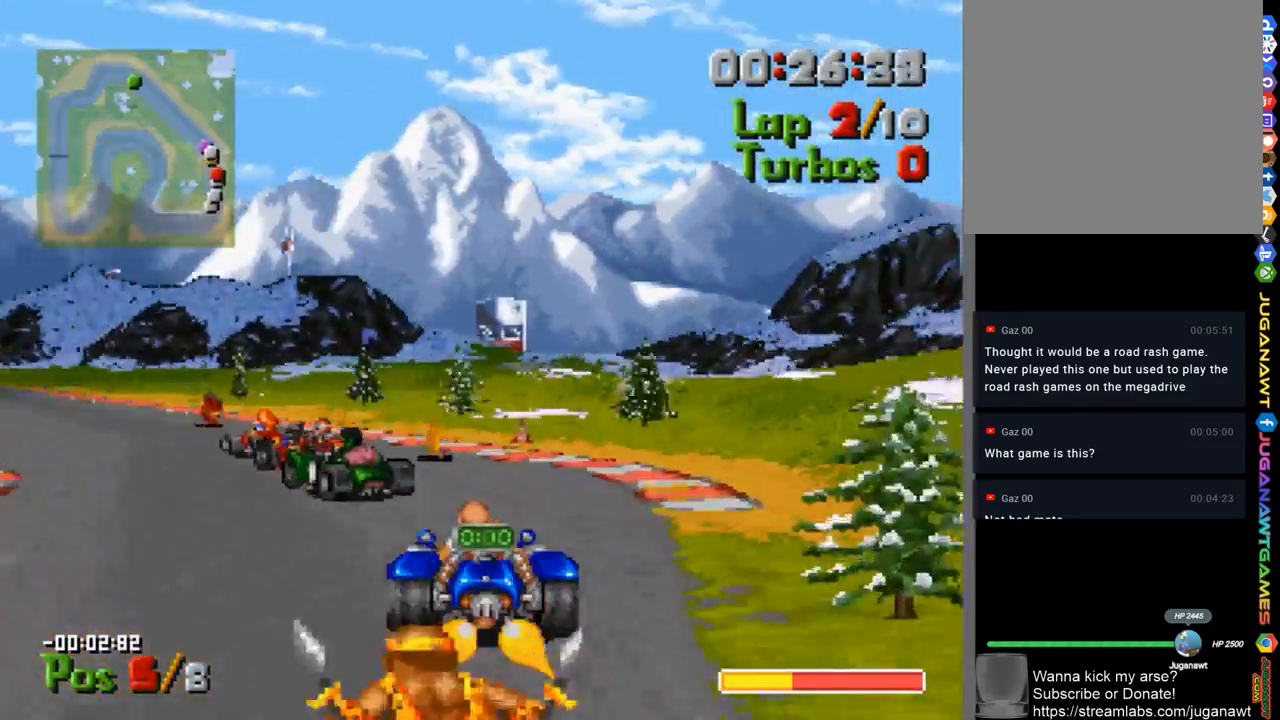
{"buttons": ["A"], "left_stick": "center", "right_stick": "center", "events": [[100, "R1", "up"], [433, "DPAD_LEFT", "up"]]}
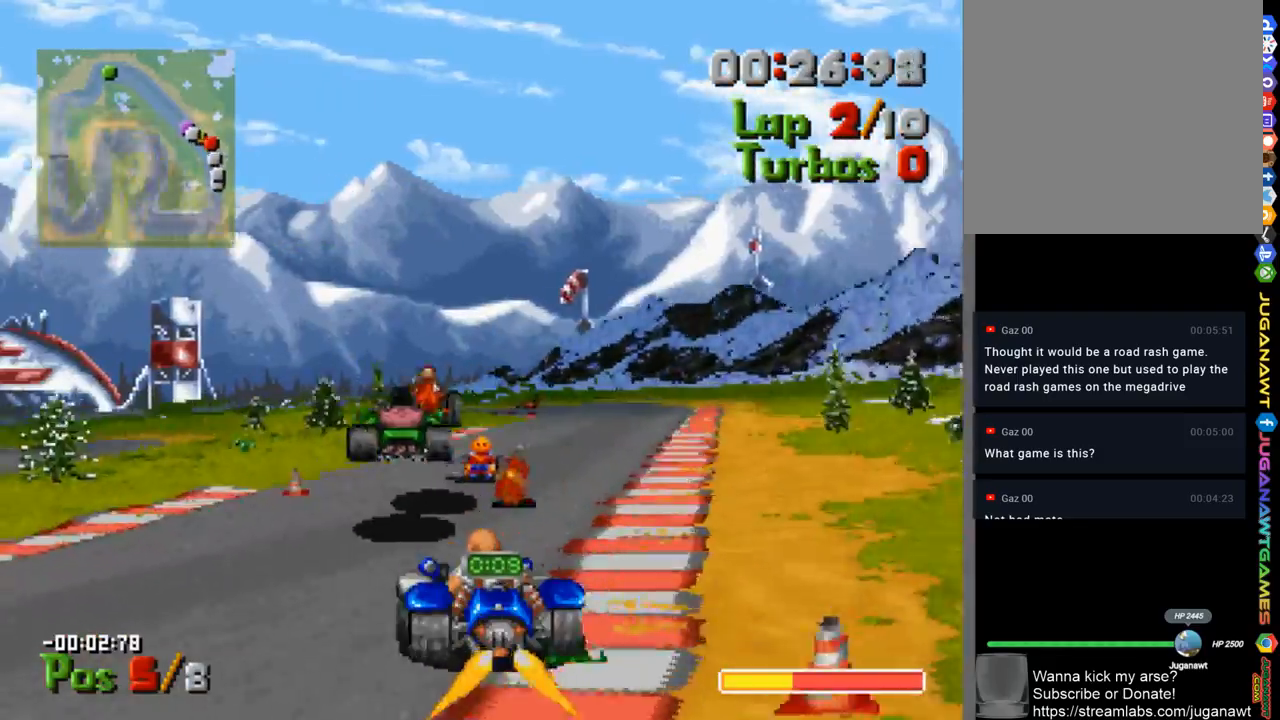
{"buttons": ["A"], "left_stick": "center", "right_stick": "center", "events": [[200, "DPAD_RIGHT", "down"], [500, "DPAD_RIGHT", "up"]]}
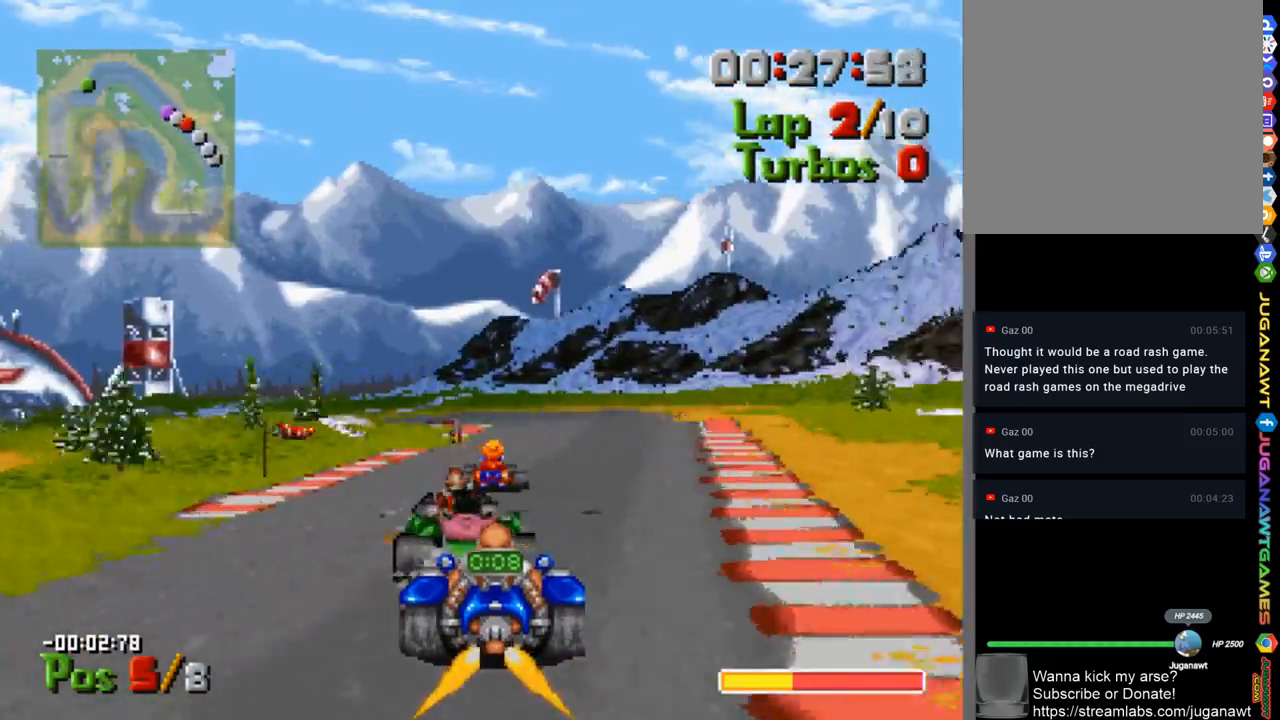
{"buttons": ["A"], "left_stick": "center", "right_stick": "center", "events": [[200, "DPAD_LEFT", "down"], [333, "DPAD_LEFT", "up"]]}
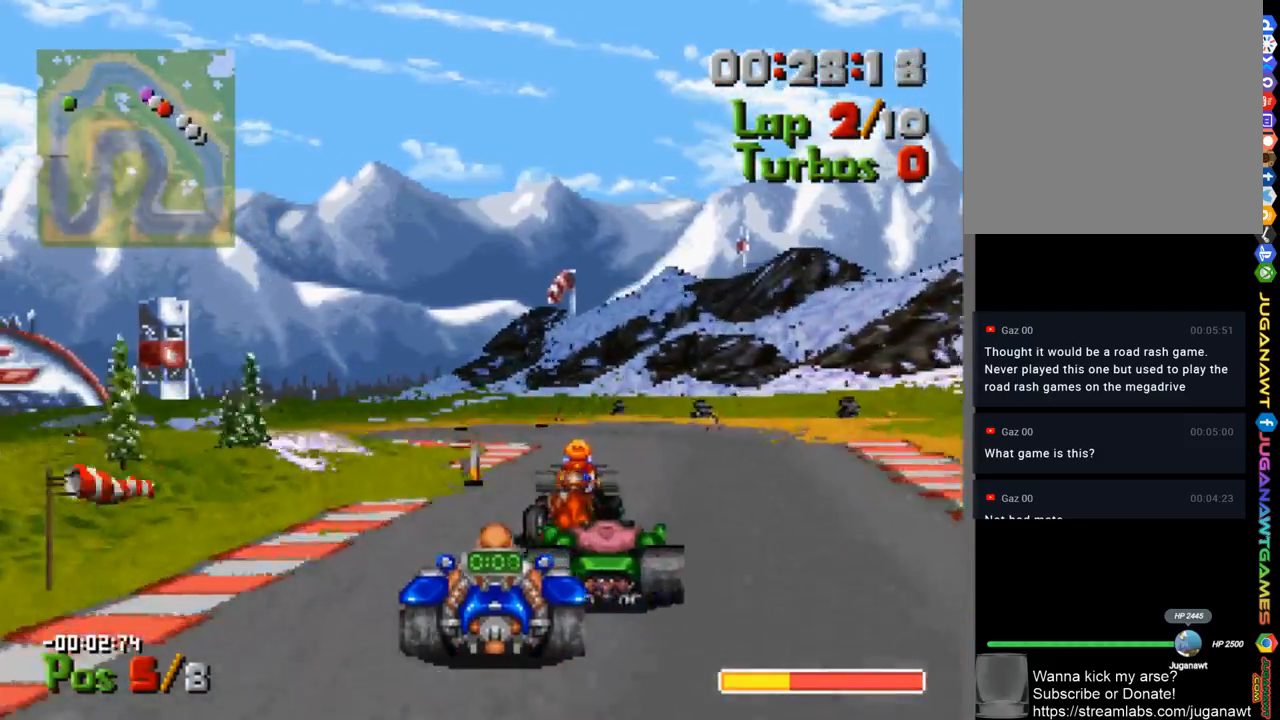
{"buttons": ["A", "DPAD_LEFT"], "left_stick": "center", "right_stick": "center", "events": [[67, "R1", "down"], [200, "DPAD_RIGHT", "down"], [200, "R1", "up"], [333, "DPAD_RIGHT", "up"], [500, "DPAD_LEFT", "down"]]}
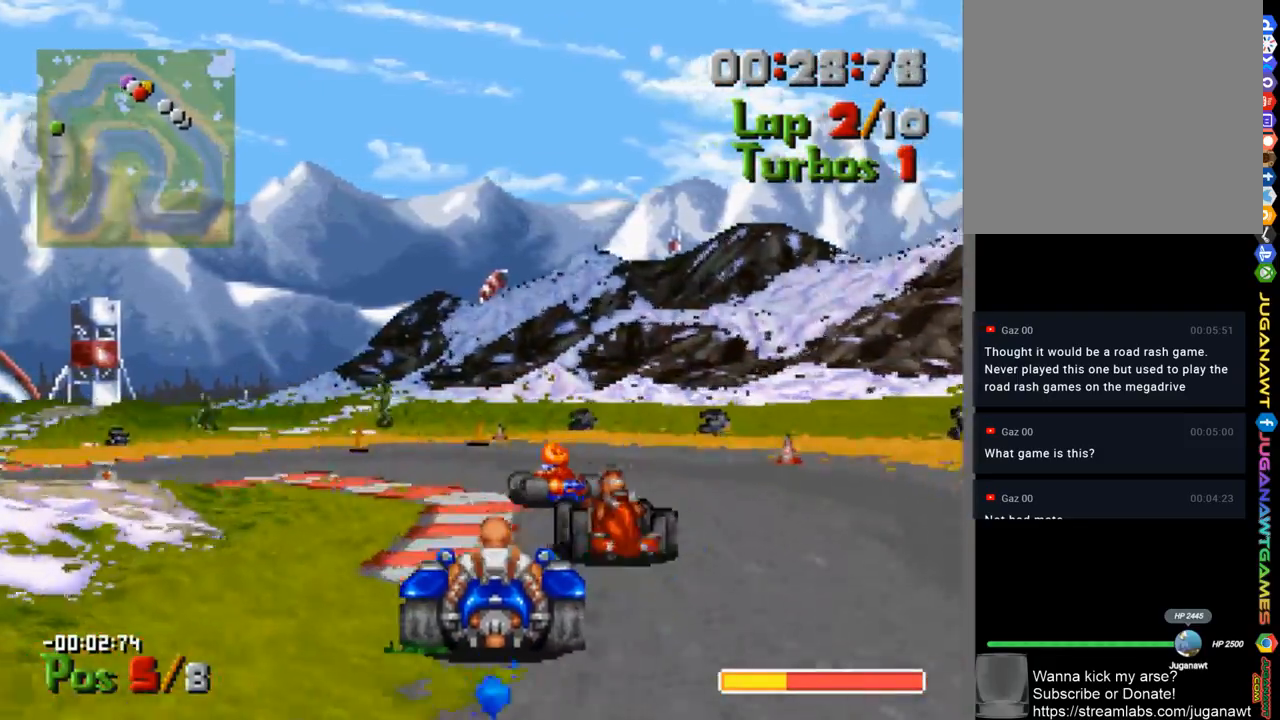
{"buttons": ["A", "DPAD_LEFT"], "left_stick": "center", "right_stick": "center", "events": [[367, "A", "up"], [500, "A", "down"]]}
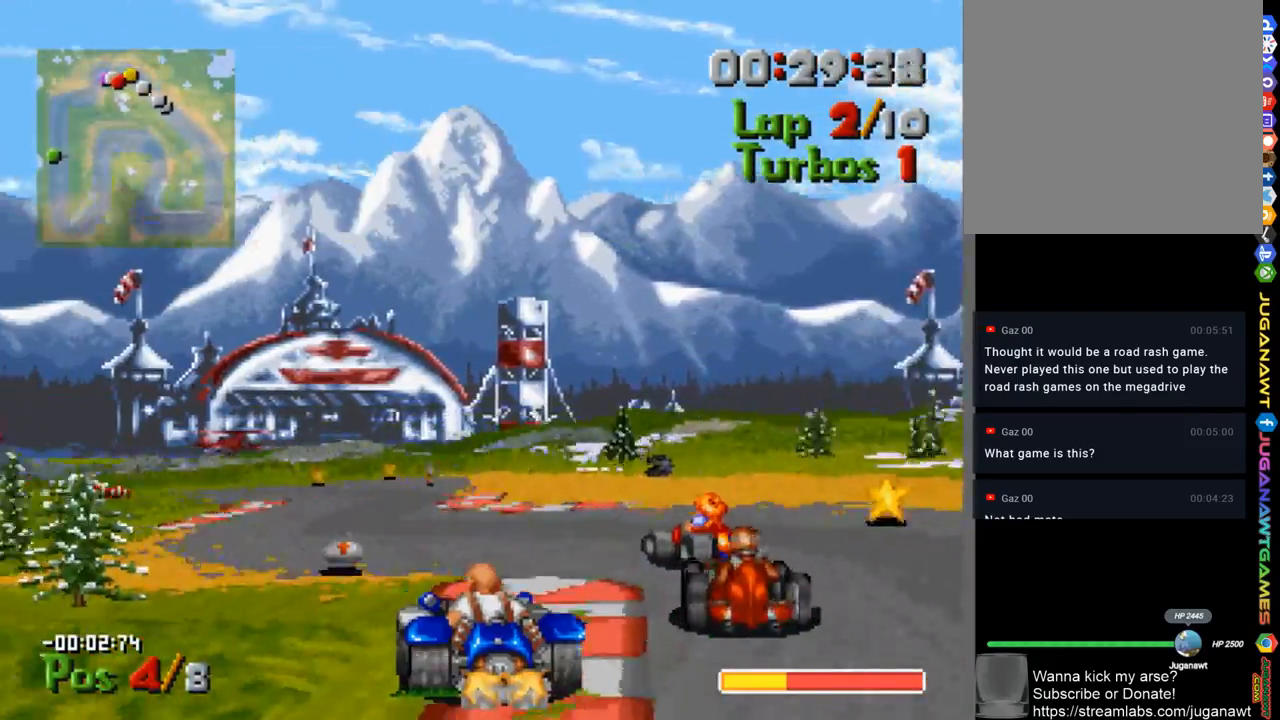
{"buttons": ["A", "DPAD_RIGHT"], "left_stick": "center", "right_stick": "center", "events": [[200, "DPAD_LEFT", "up"], [267, "B", "down"], [333, "DPAD_RIGHT", "down"], [400, "B", "up"]]}
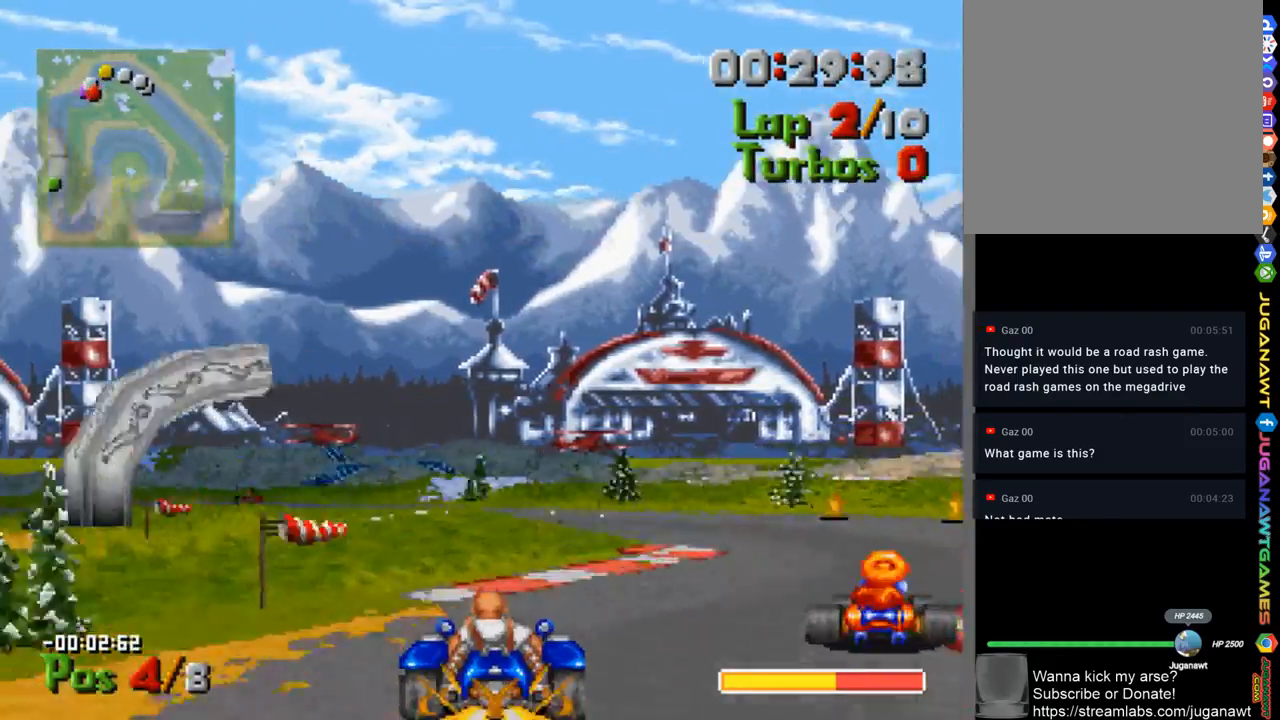
{"buttons": ["A", "DPAD_LEFT"], "left_stick": "center", "right_stick": "center", "events": [[233, "DPAD_RIGHT", "up"], [367, "DPAD_LEFT", "down"]]}
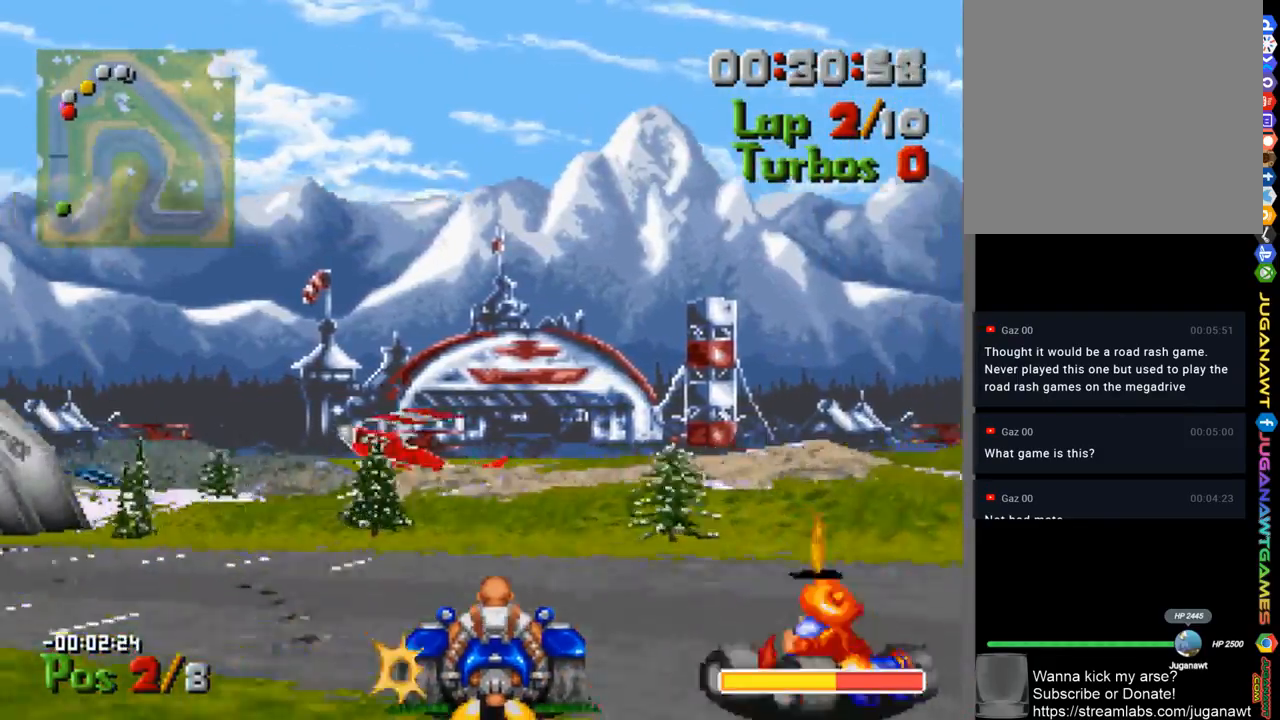
{"buttons": ["A", "DPAD_LEFT"], "left_stick": "center", "right_stick": "center", "events": []}
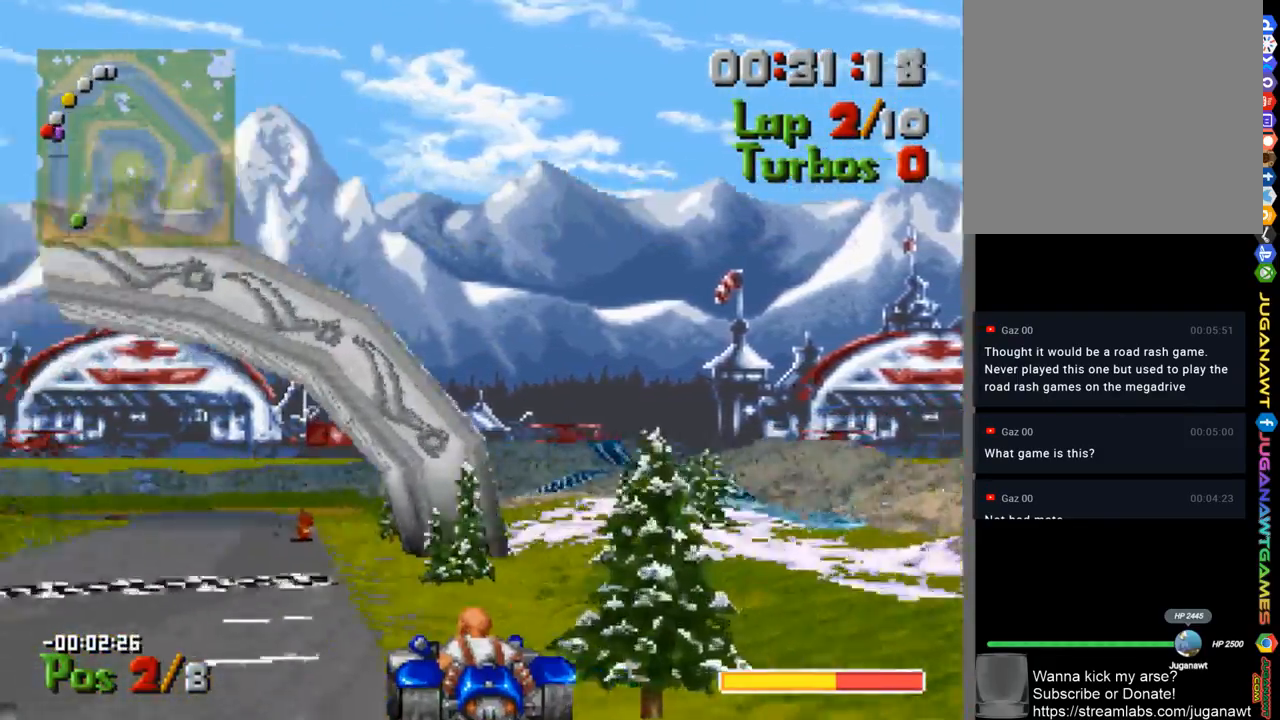
{"buttons": ["A", "DPAD_RIGHT"], "left_stick": "center", "right_stick": "center", "events": [[200, "DPAD_LEFT", "up"], [367, "DPAD_RIGHT", "down"]]}
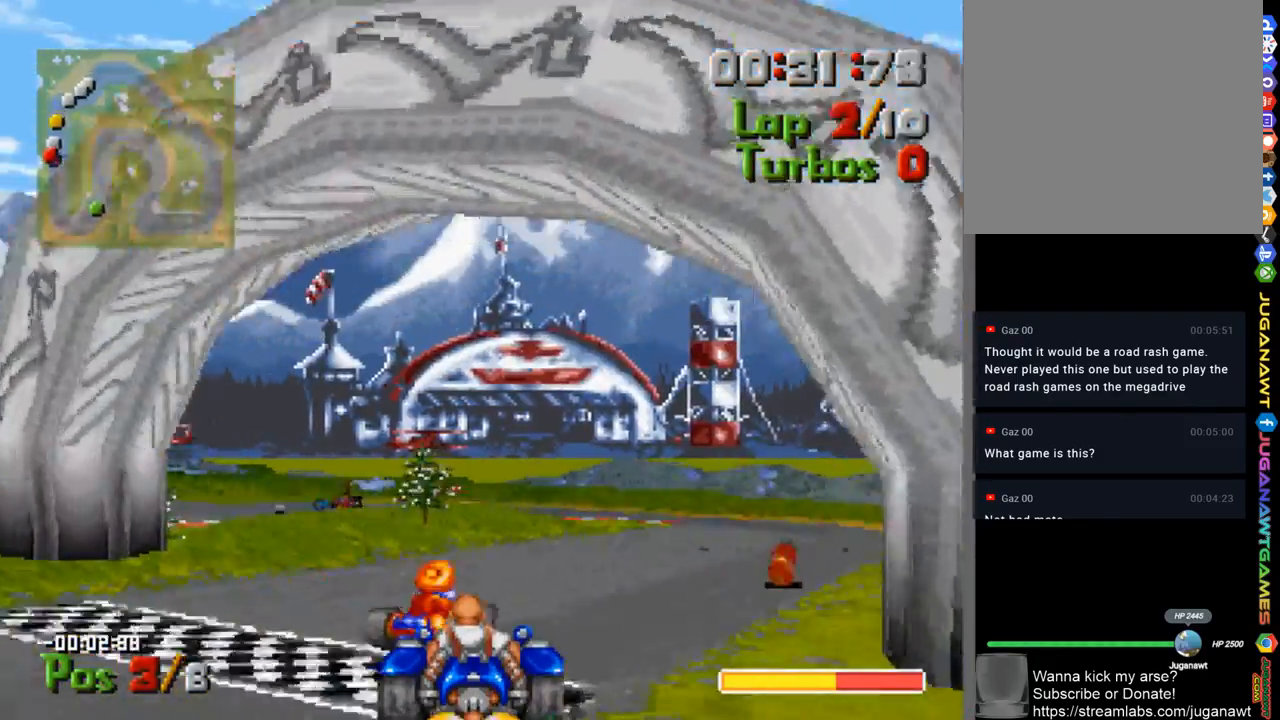
{"buttons": ["A"], "left_stick": "center", "right_stick": "center", "events": [[267, "DPAD_RIGHT", "up"]]}
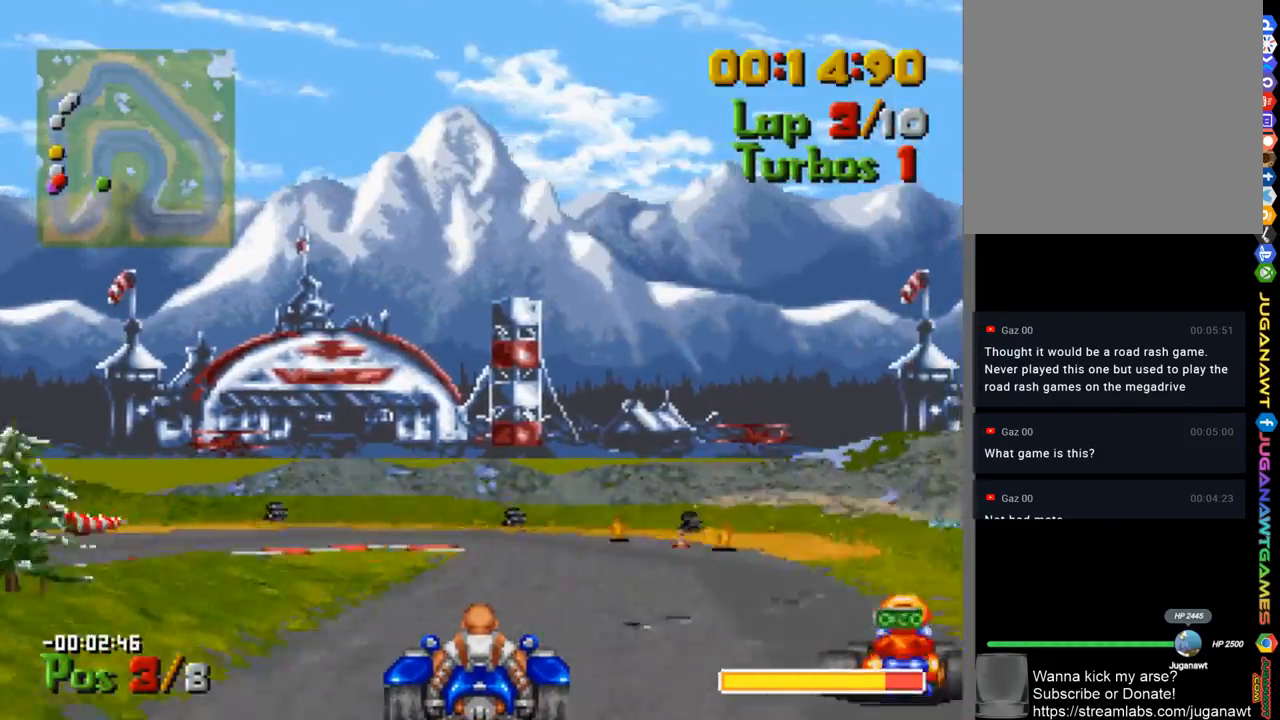
{"buttons": ["X", "DPAD_LEFT"], "left_stick": "center", "right_stick": "center", "events": [[233, "DPAD_LEFT", "down"], [300, "A", "up"], [333, "X", "down"]]}
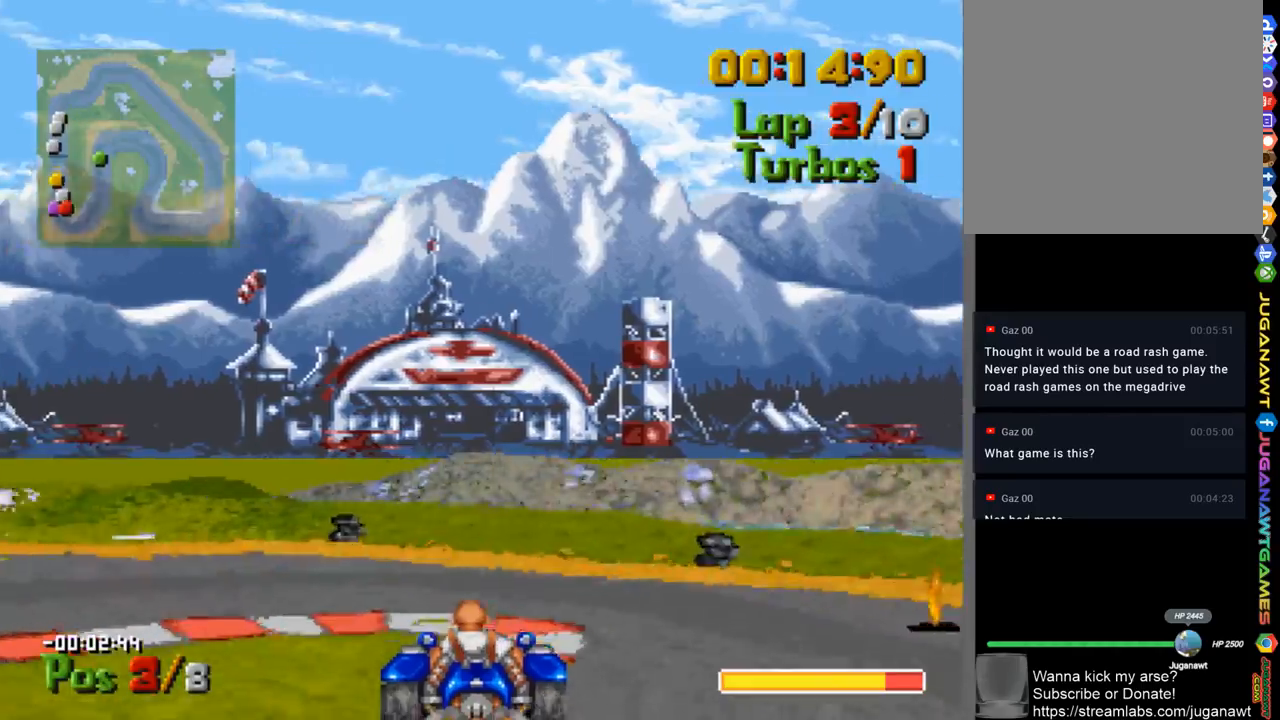
{"buttons": ["A", "DPAD_LEFT"], "left_stick": "center", "right_stick": "center", "events": [[133, "X", "up"], [267, "A", "down"]]}
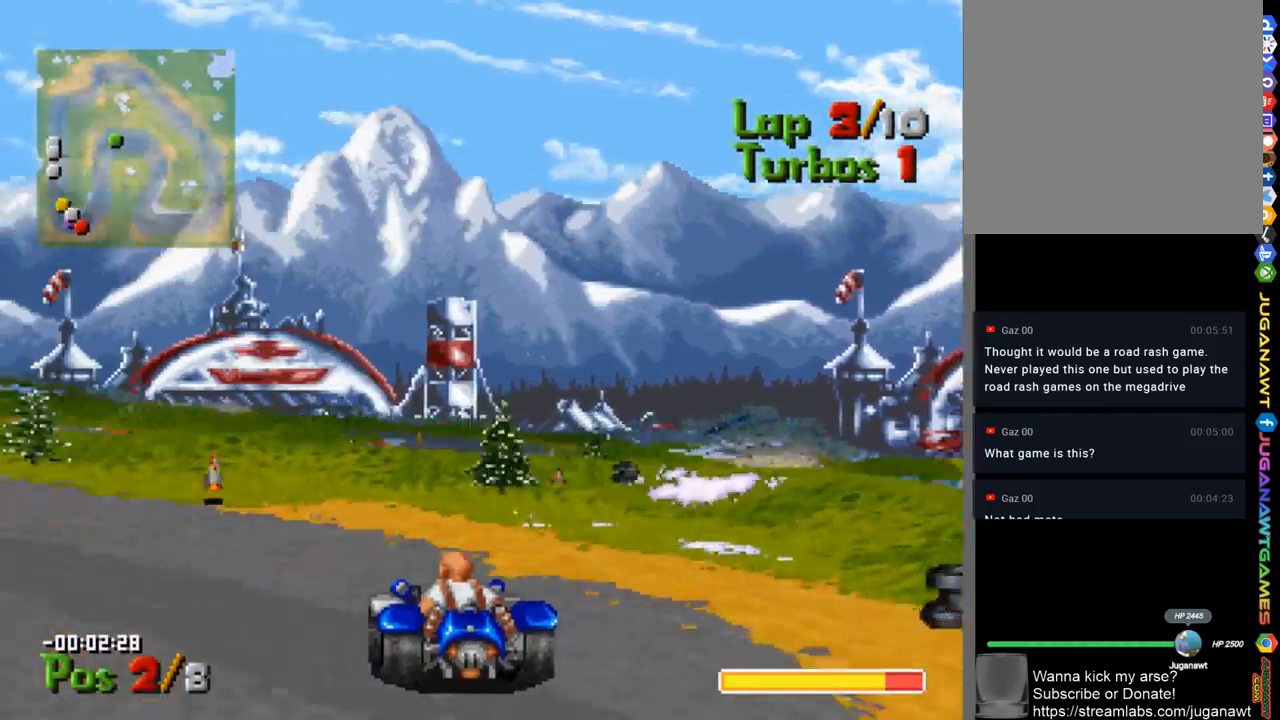
{"buttons": ["A", "DPAD_LEFT"], "left_stick": "center", "right_stick": "center", "events": []}
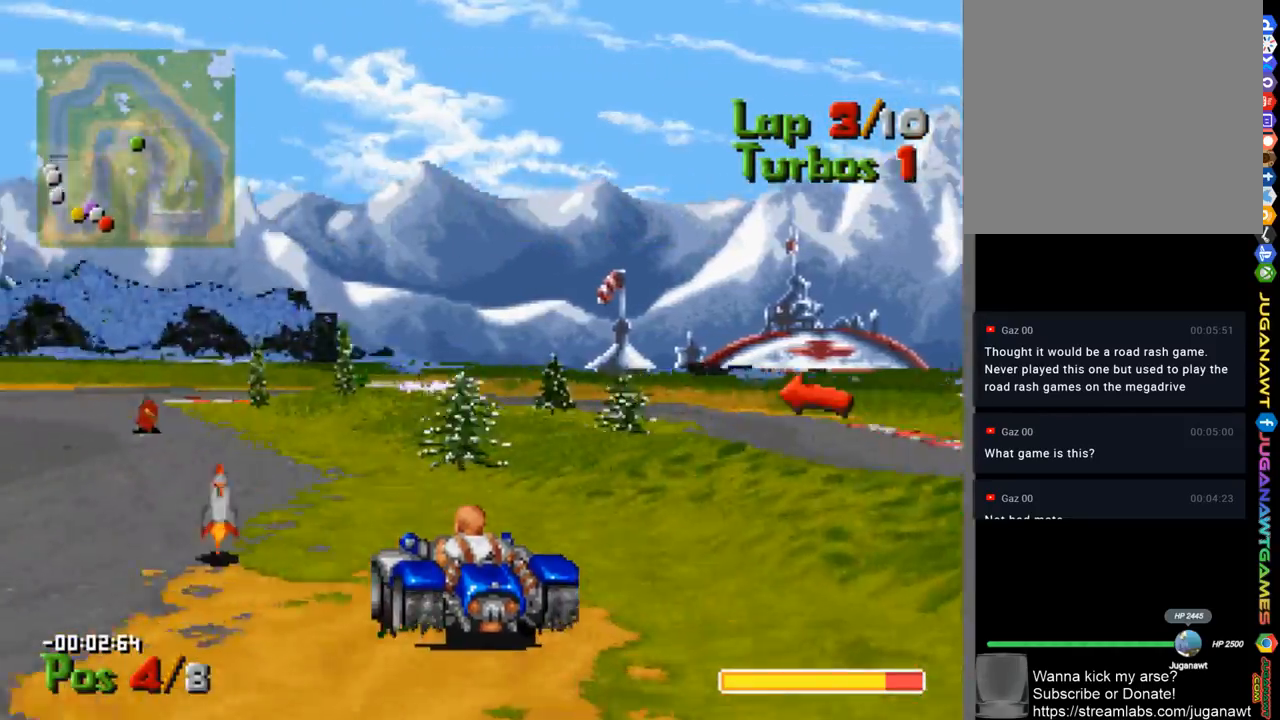
{"buttons": ["A"], "left_stick": "center", "right_stick": "center", "events": [[367, "DPAD_LEFT", "up"]]}
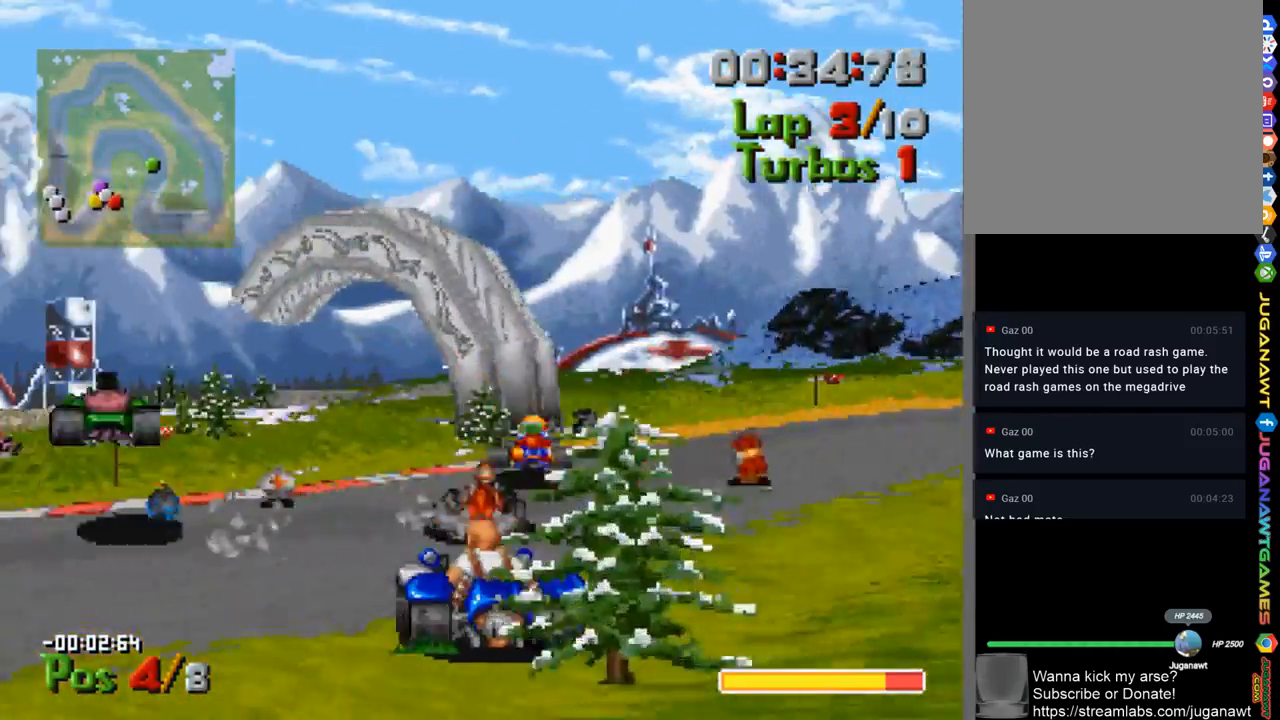
{"buttons": ["A", "DPAD_RIGHT"], "left_stick": "center", "right_stick": "center", "events": [[67, "DPAD_RIGHT", "down"]]}
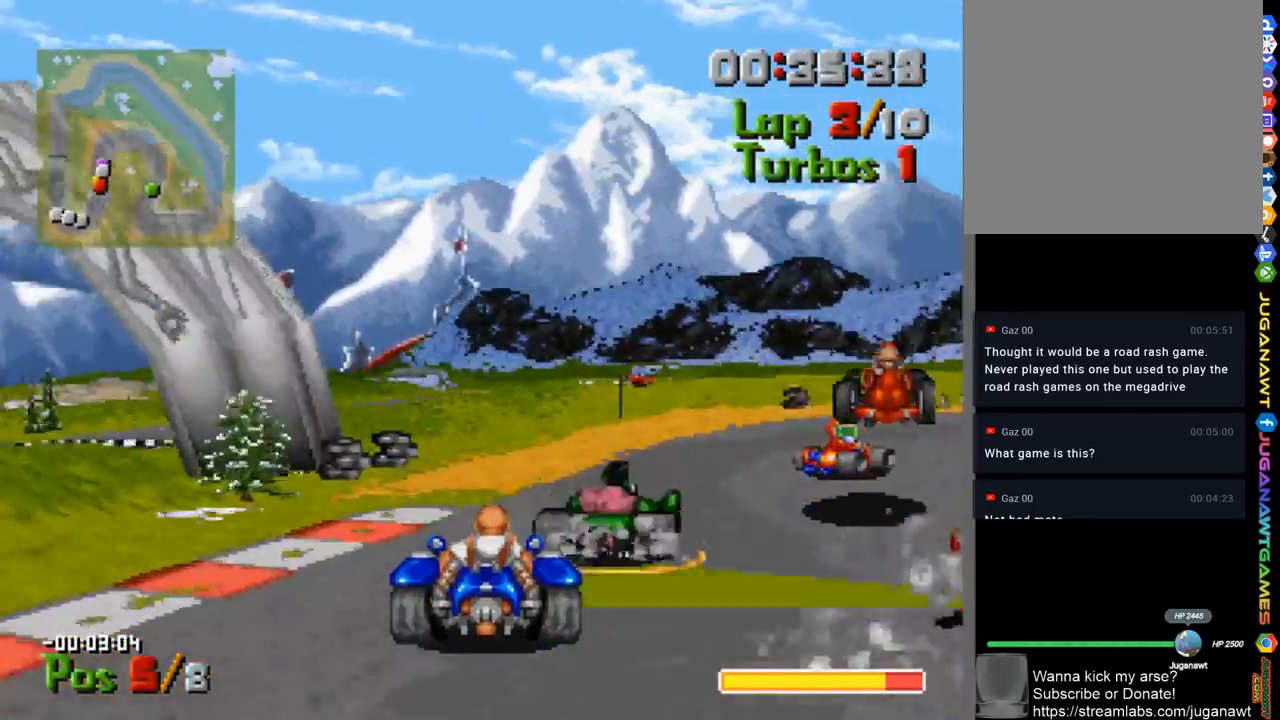
{"buttons": ["A", "DPAD_RIGHT"], "left_stick": "center", "right_stick": "center", "events": []}
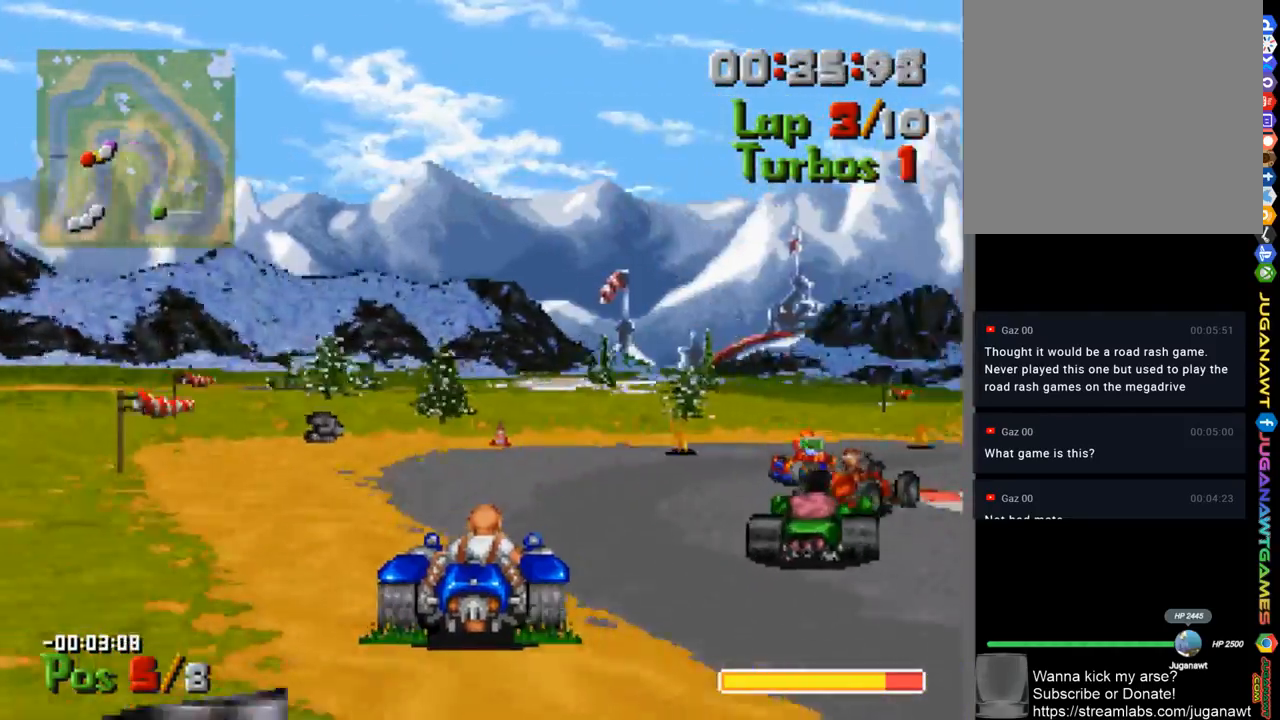
{"buttons": ["A", "DPAD_RIGHT"], "left_stick": "center", "right_stick": "center", "events": []}
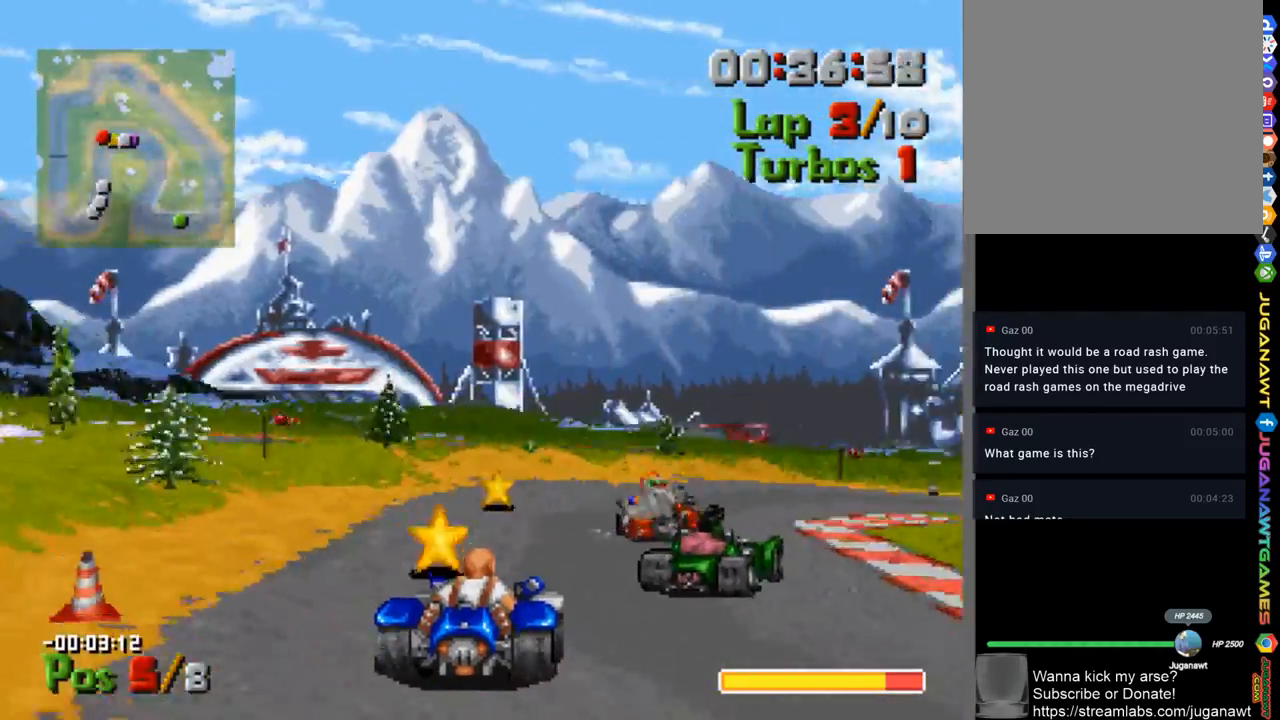
{"buttons": ["A", "B"], "left_stick": "center", "right_stick": "center", "events": [[433, "DPAD_RIGHT", "up"], [500, "B", "down"]]}
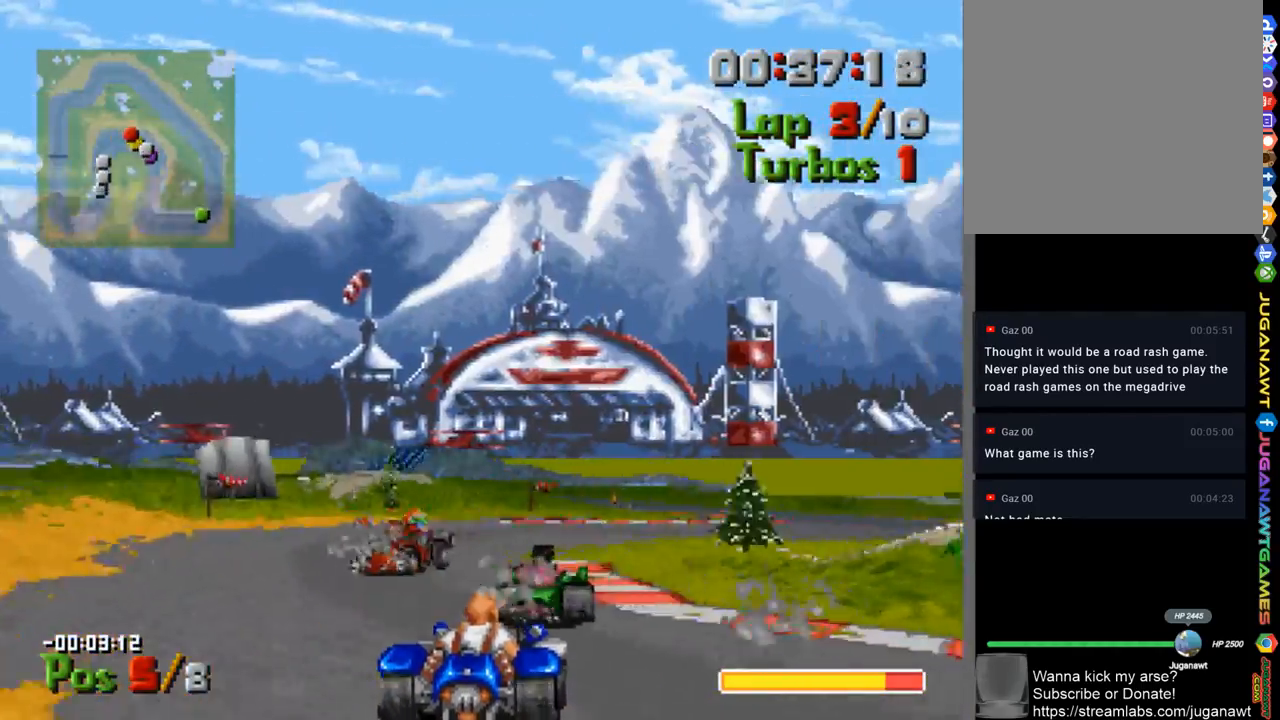
{"buttons": ["A", "DPAD_RIGHT"], "left_stick": "center", "right_stick": "center", "events": [[133, "B", "up"], [133, "DPAD_RIGHT", "down"]]}
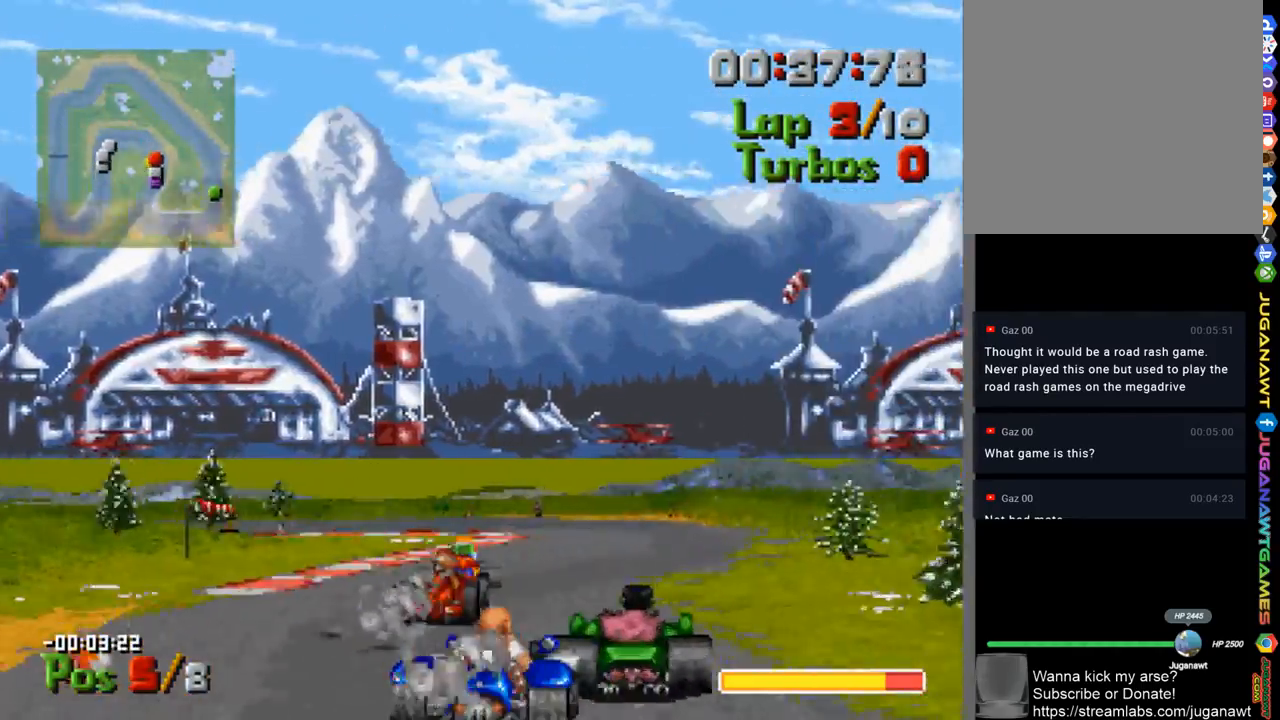
{"buttons": ["DPAD_LEFT"], "left_stick": "center", "right_stick": "center", "events": [[100, "DPAD_RIGHT", "up"], [467, "A", "up"], [467, "DPAD_LEFT", "down"]]}
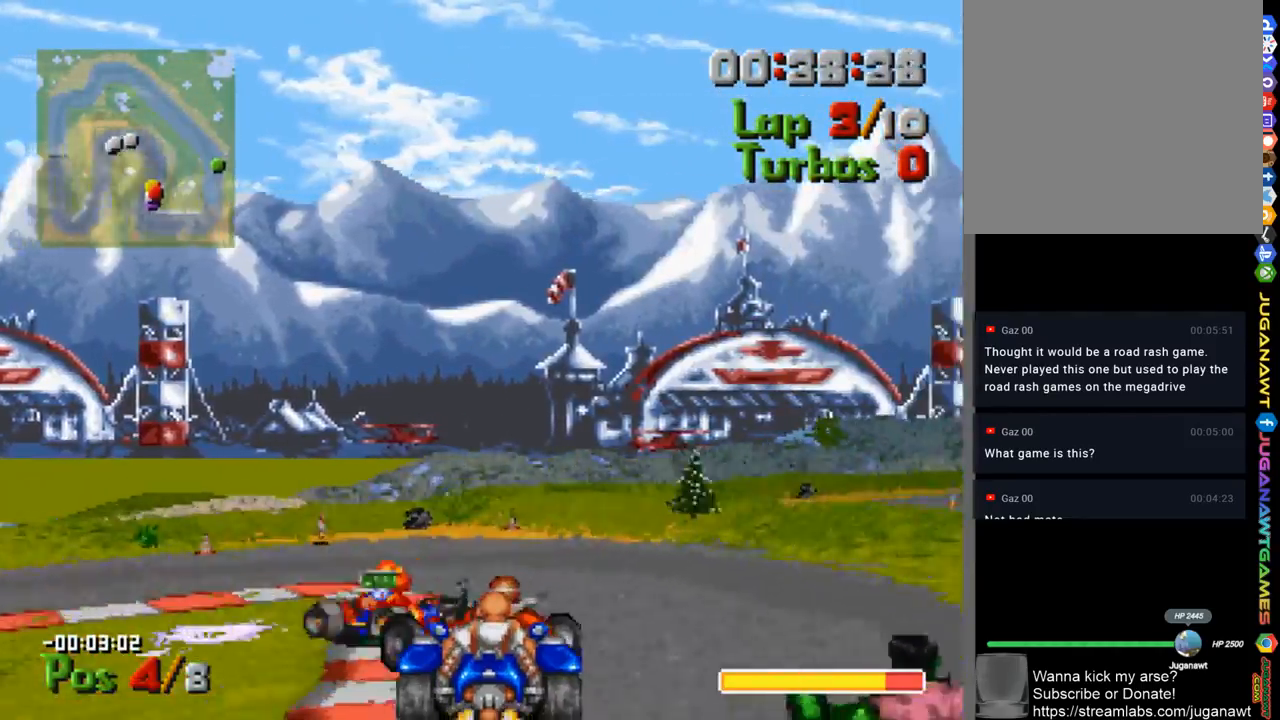
{"buttons": ["A", "DPAD_LEFT"], "left_stick": "center", "right_stick": "center", "events": [[100, "X", "down"], [300, "X", "up"], [467, "A", "down"]]}
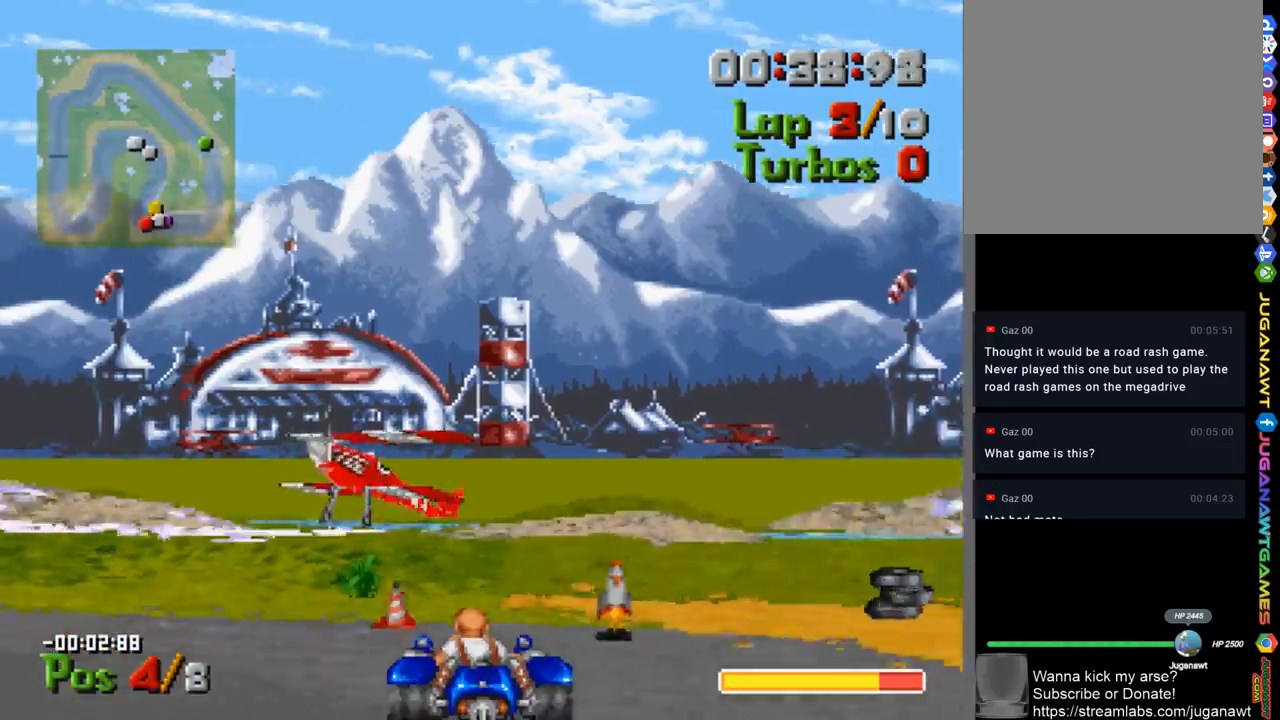
{"buttons": ["A", "DPAD_LEFT"], "left_stick": "center", "right_stick": "center", "events": []}